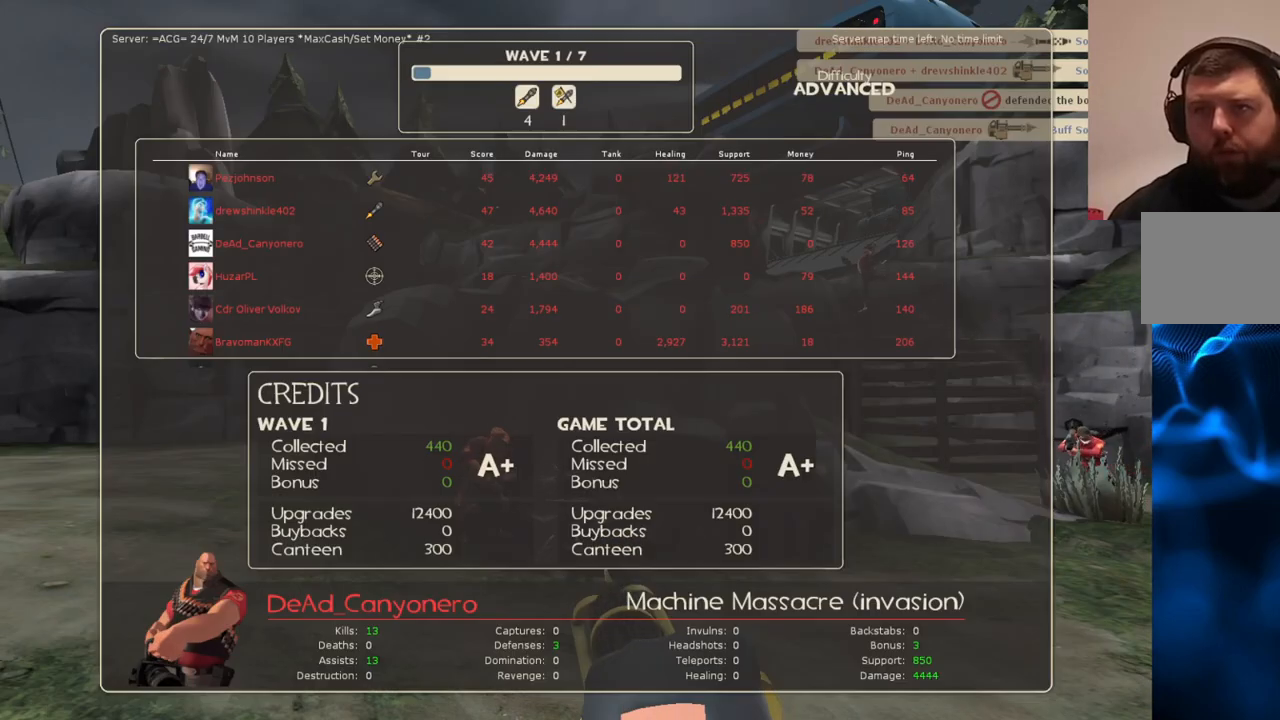
Gameplay with a controller (PlayStation layout); each line is a JSON object with the inputs held at the frame after it. "events" lists button and stick changes between this image and that frame as [ms after this image, input, new state], when the widget could be followed in between.
{"buttons": ["L2", "R2"], "left_stick": "center", "right_stick": "center", "events": []}
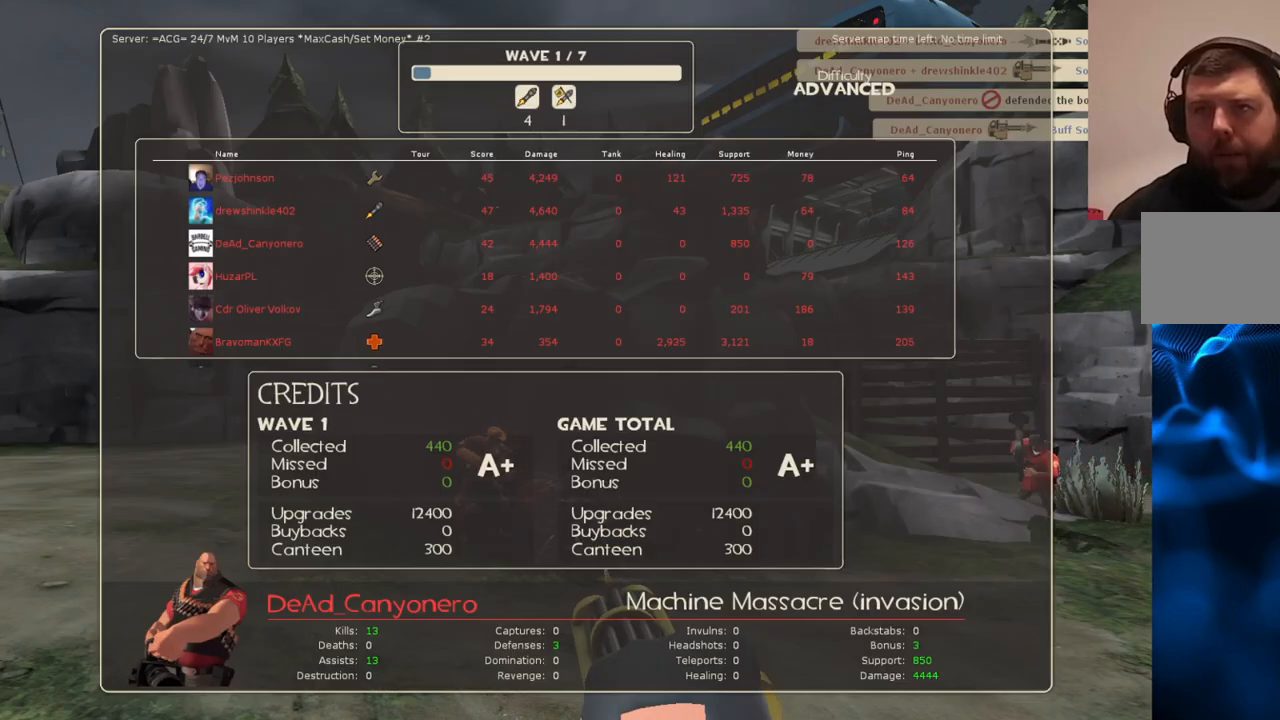
{"buttons": ["L2", "R2"], "left_stick": "center", "right_stick": "center", "events": []}
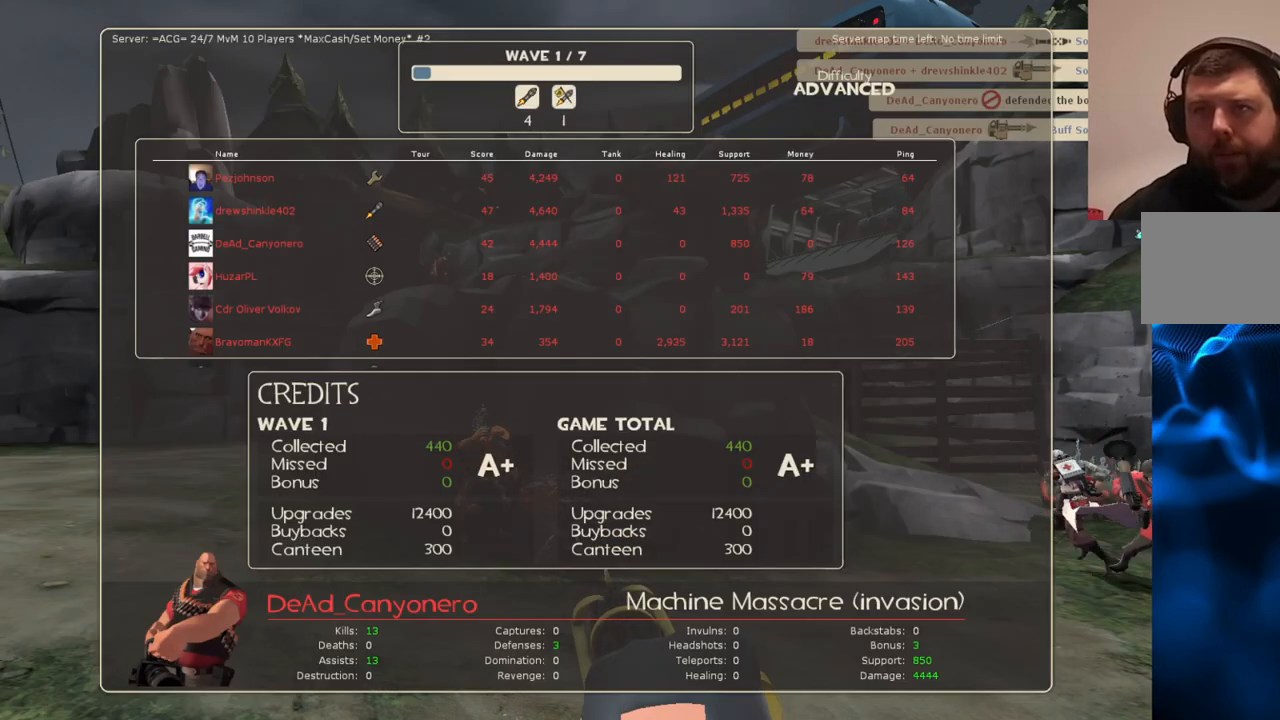
{"buttons": ["L2", "R2"], "left_stick": "center", "right_stick": "center", "events": [[233, "SELECT", "down"], [350, "SELECT", "up"]]}
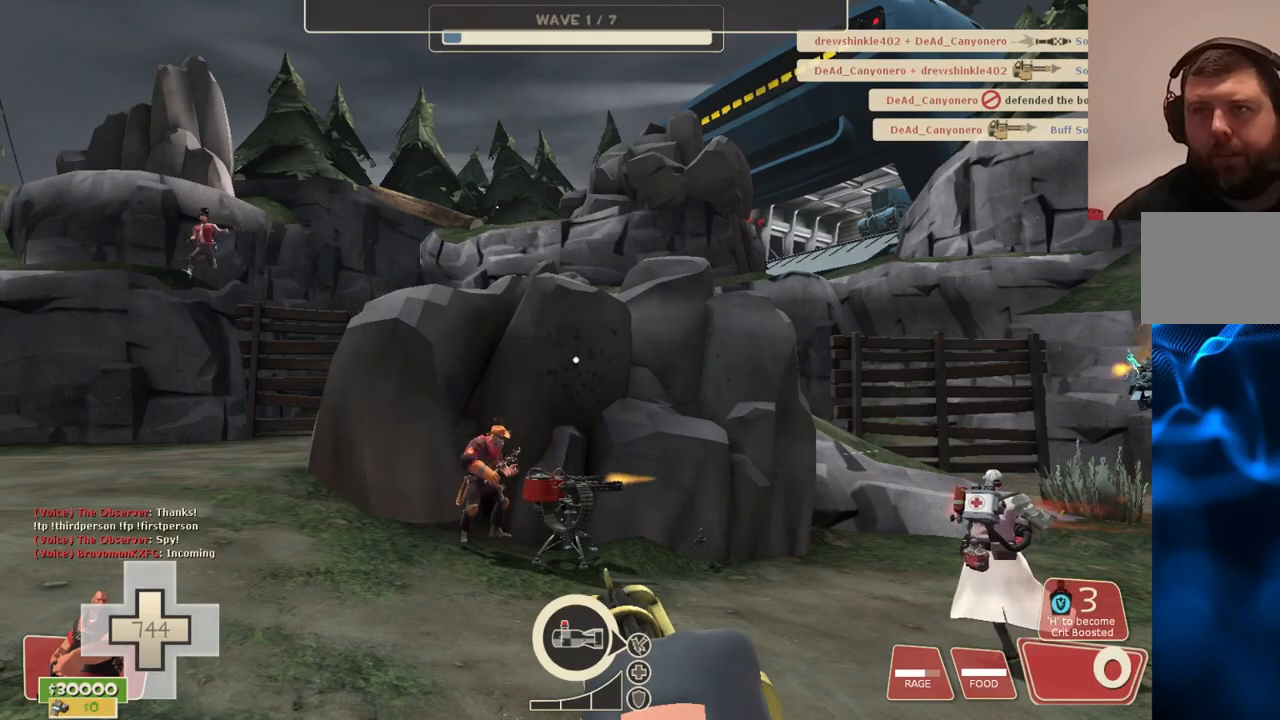
{"buttons": ["L2", "R2"], "left_stick": "up-right", "right_stick": "center", "events": [[100, "right_stick", "right"], [250, "left_stick", "up"], [250, "right_stick", "center"], [433, "left_stick", "up-right"]]}
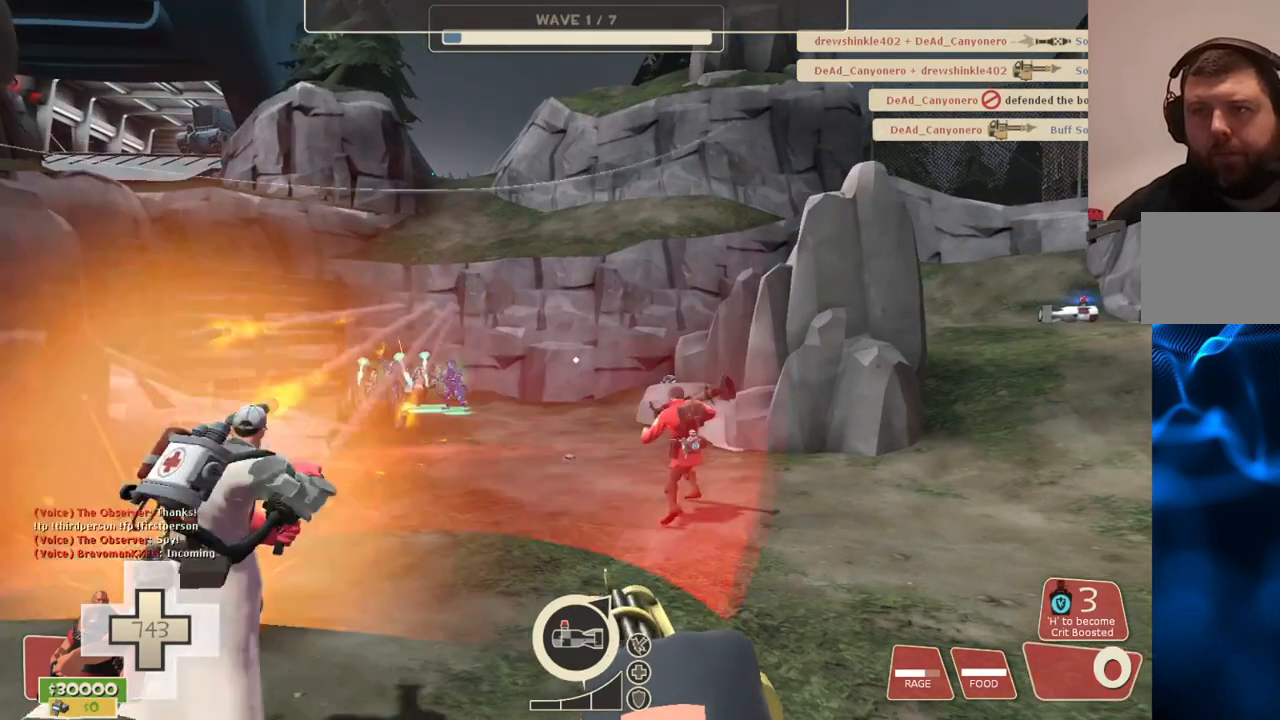
{"buttons": ["L2", "R2"], "left_stick": "up-right", "right_stick": "center", "events": []}
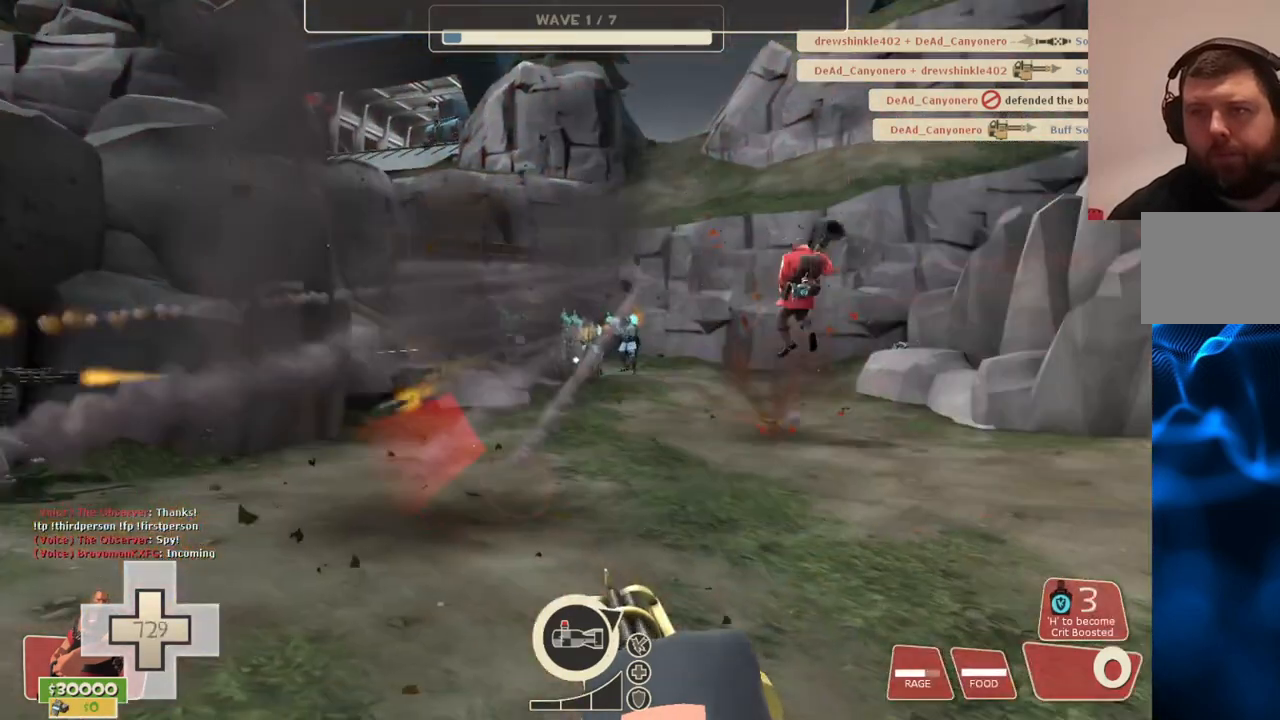
{"buttons": ["L2", "R2"], "left_stick": "right", "right_stick": "center", "events": [[17, "left_stick", "right"]]}
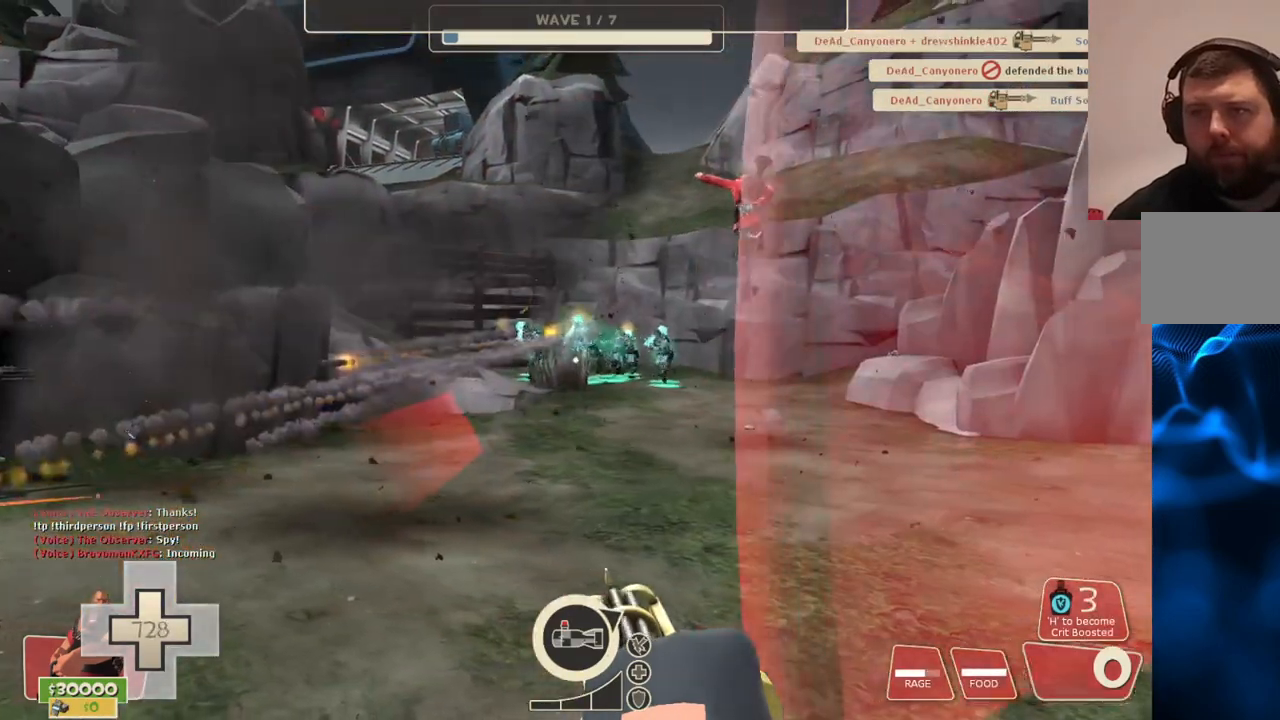
{"buttons": ["L2", "R2"], "left_stick": "down-right", "right_stick": "center", "events": [[283, "left_stick", "down-right"]]}
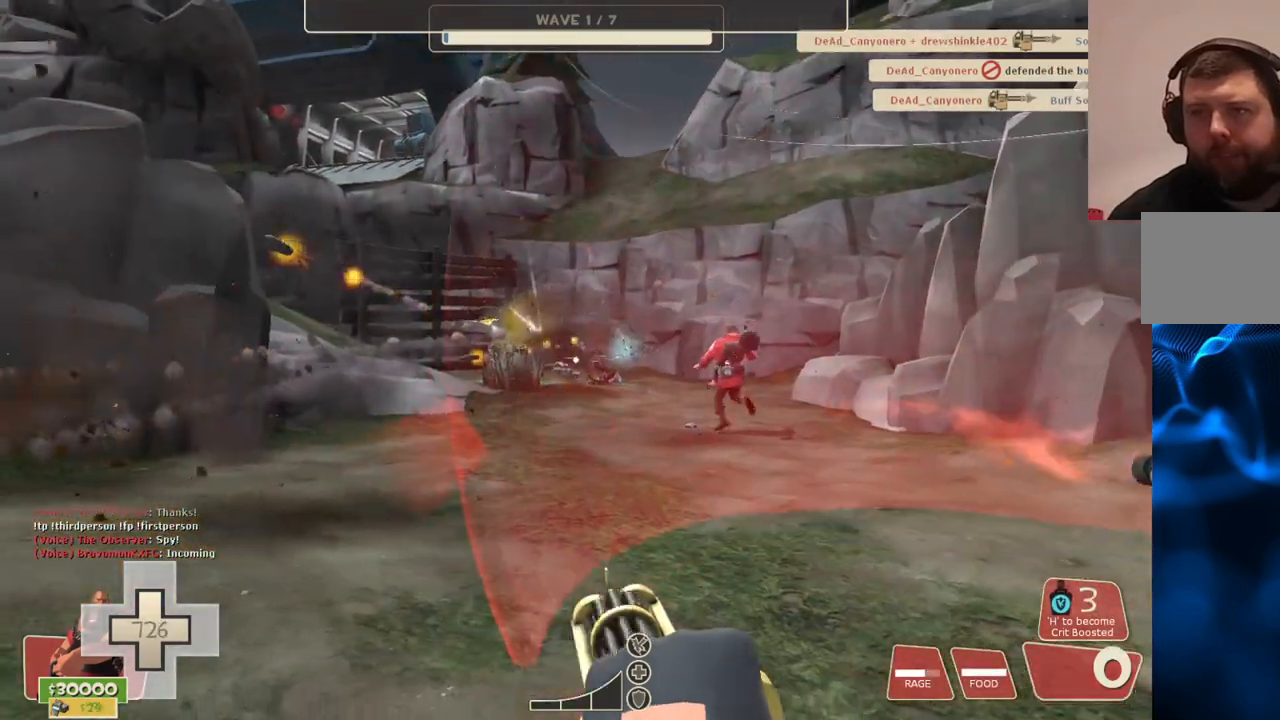
{"buttons": ["L2", "R2"], "left_stick": "right", "right_stick": "center", "events": [[433, "left_stick", "right"]]}
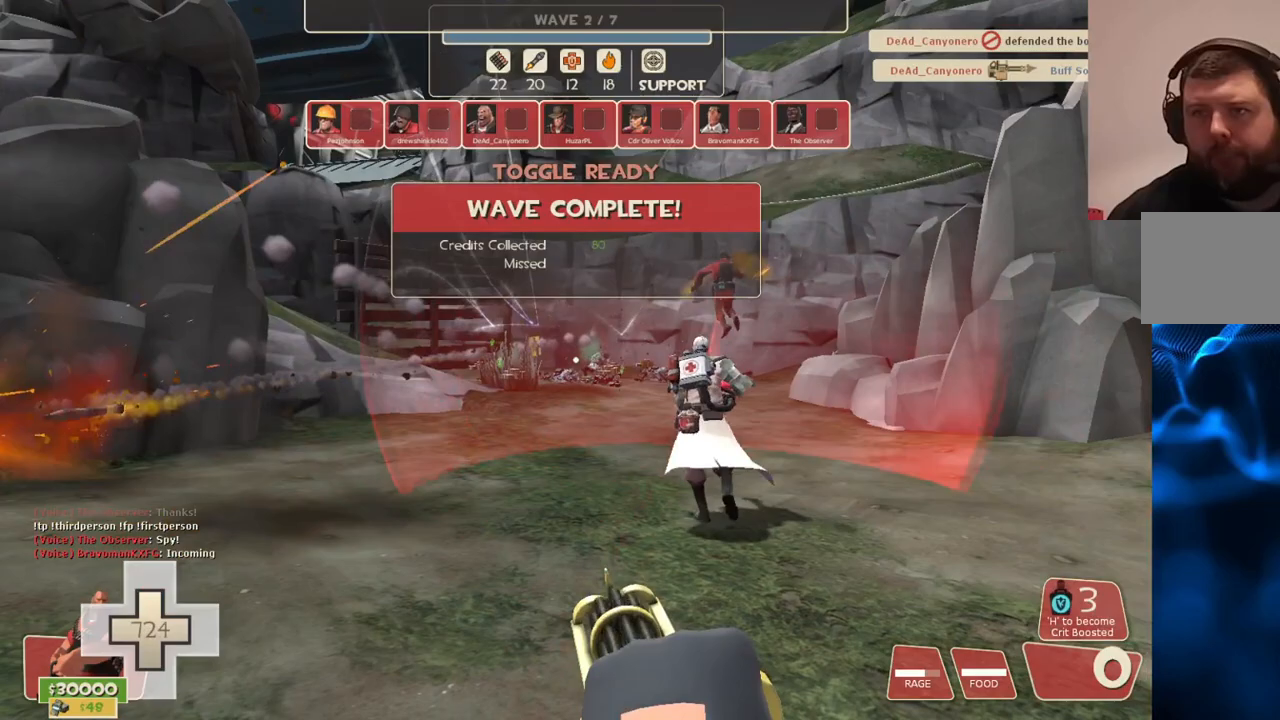
{"buttons": ["L2", "R2"], "left_stick": "right", "right_stick": "left", "events": [[500, "right_stick", "left"]]}
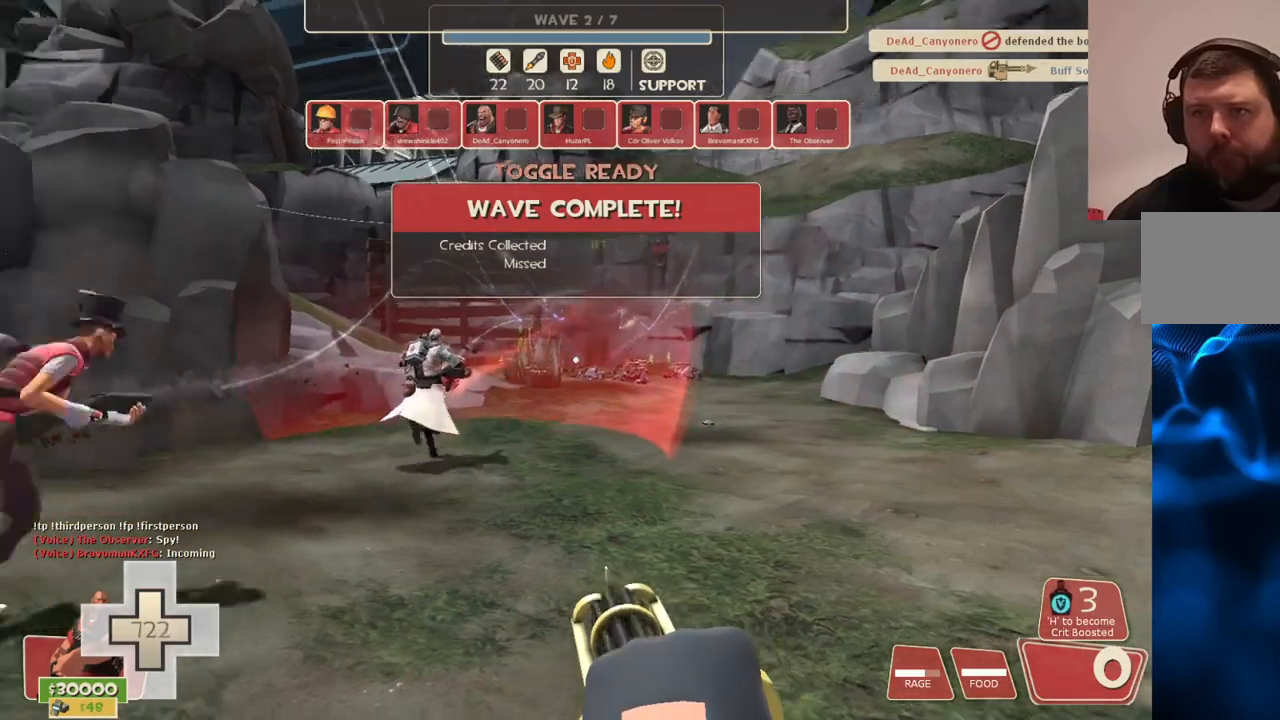
{"buttons": ["L2", "R2"], "left_stick": "down-left", "right_stick": "center", "events": [[67, "left_stick", "down-right"], [233, "right_stick", "center"], [283, "left_stick", "down-left"]]}
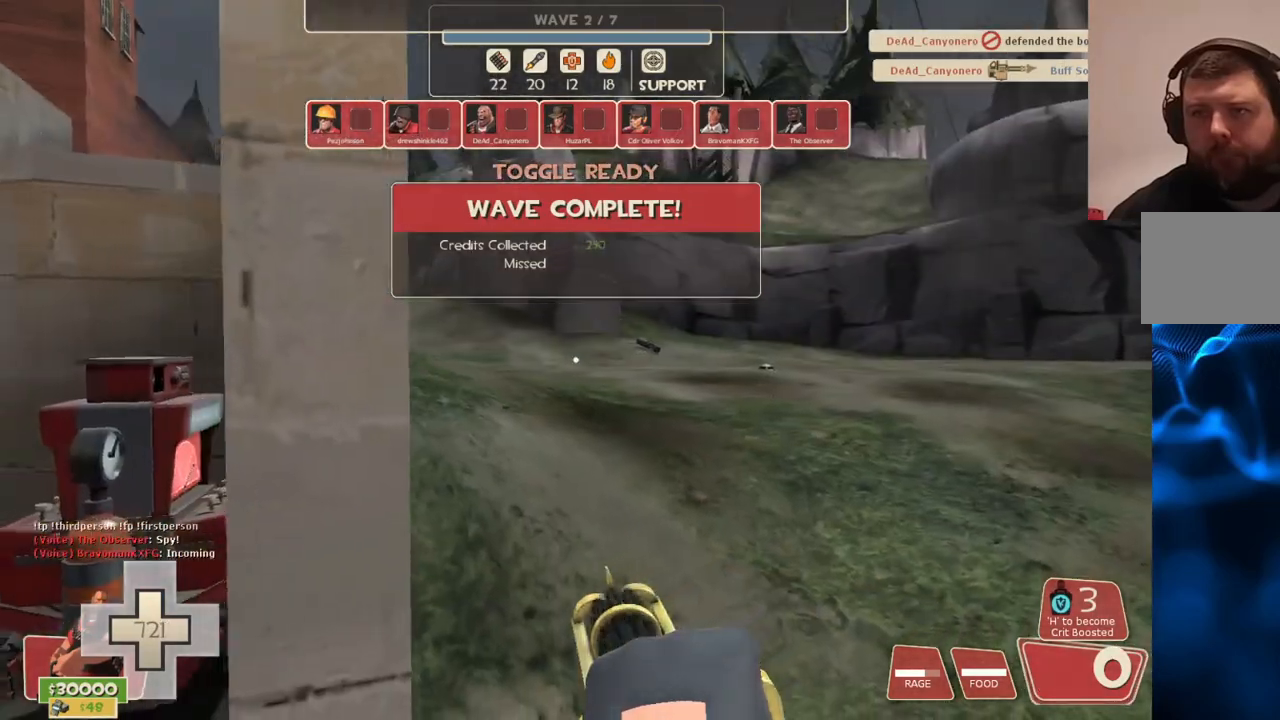
{"buttons": ["L2", "R2"], "left_stick": "center", "right_stick": "right", "events": [[17, "left_stick", "left"], [150, "left_stick", "up-left"], [317, "left_stick", "center"], [383, "right_stick", "right"]]}
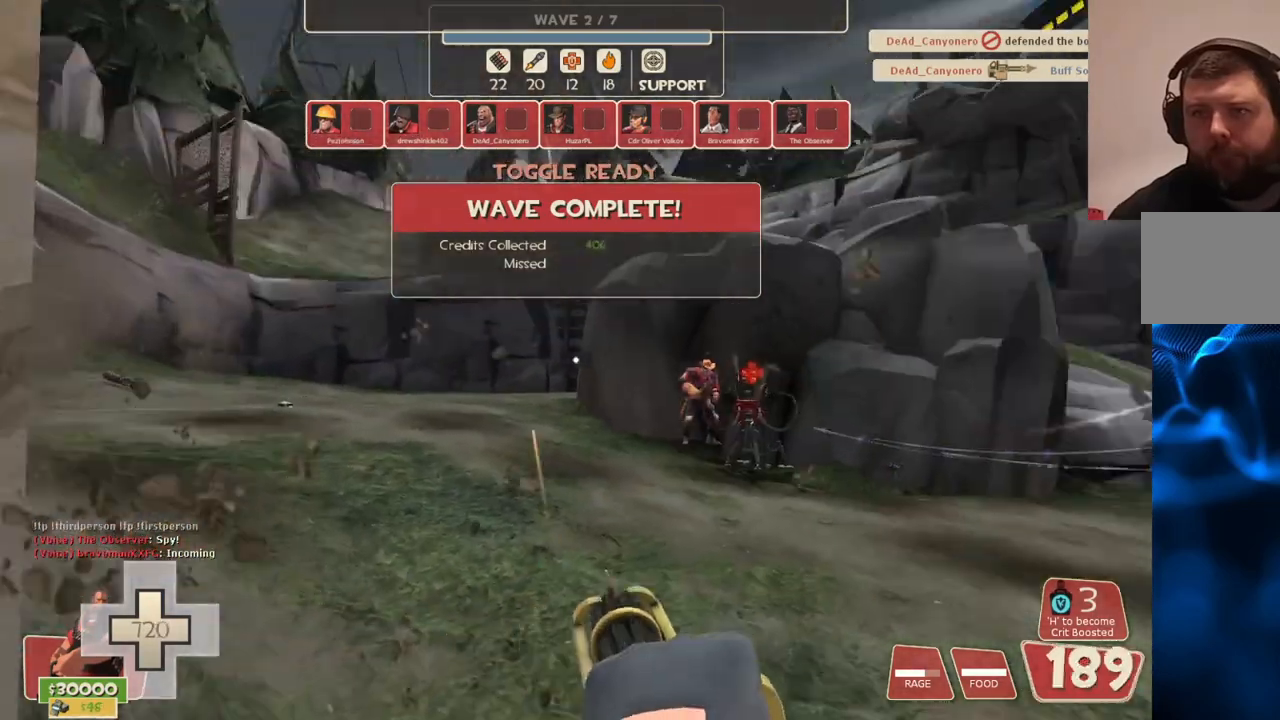
{"buttons": ["L2", "R2"], "left_stick": "center", "right_stick": "right", "events": [[33, "right_stick", "center"], [433, "right_stick", "right"]]}
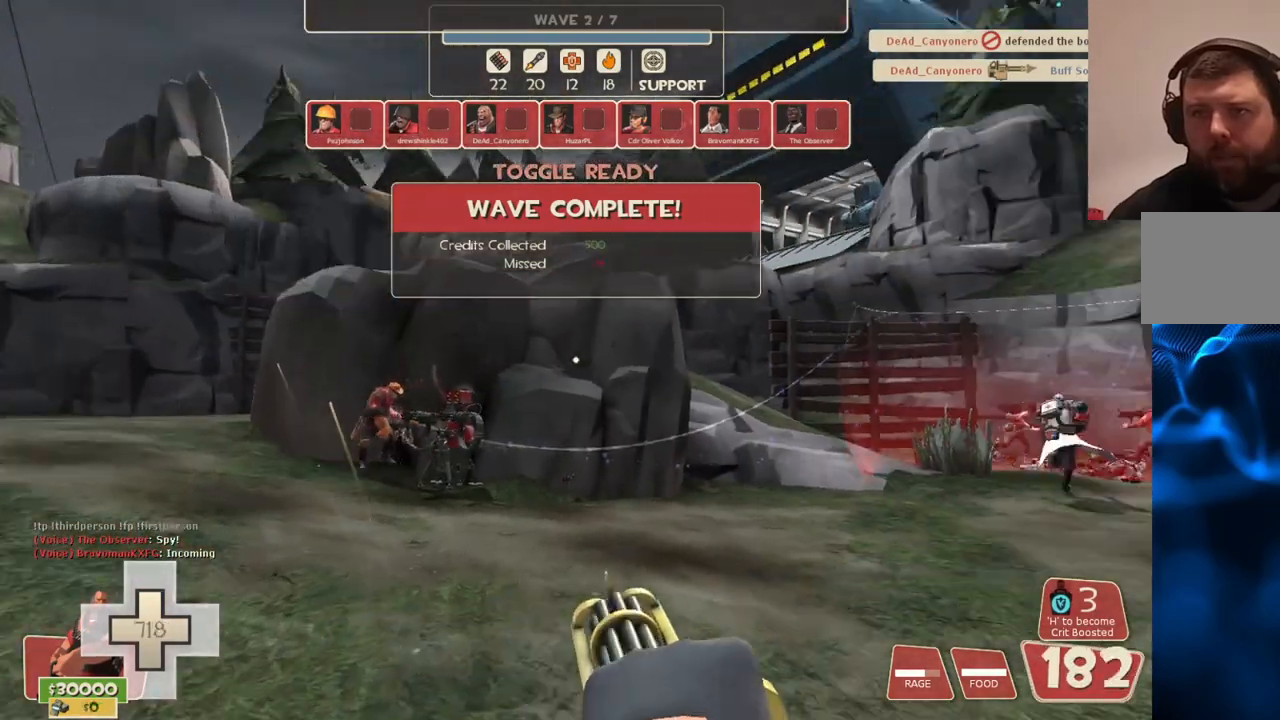
{"buttons": ["L2", "R2"], "left_stick": "center", "right_stick": "center", "events": [[67, "right_stick", "center"], [250, "right_stick", "right"], [367, "right_stick", "center"]]}
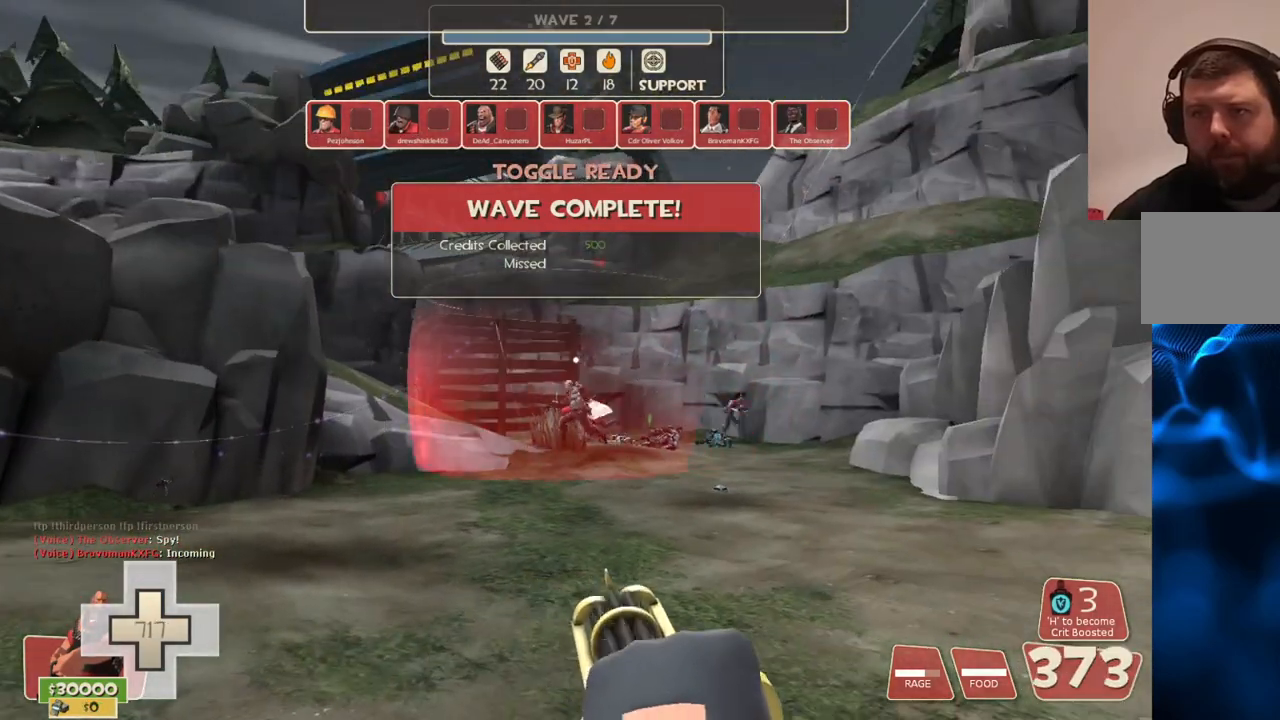
{"buttons": ["L2", "R2"], "left_stick": "center", "right_stick": "right", "events": [[467, "right_stick", "right"]]}
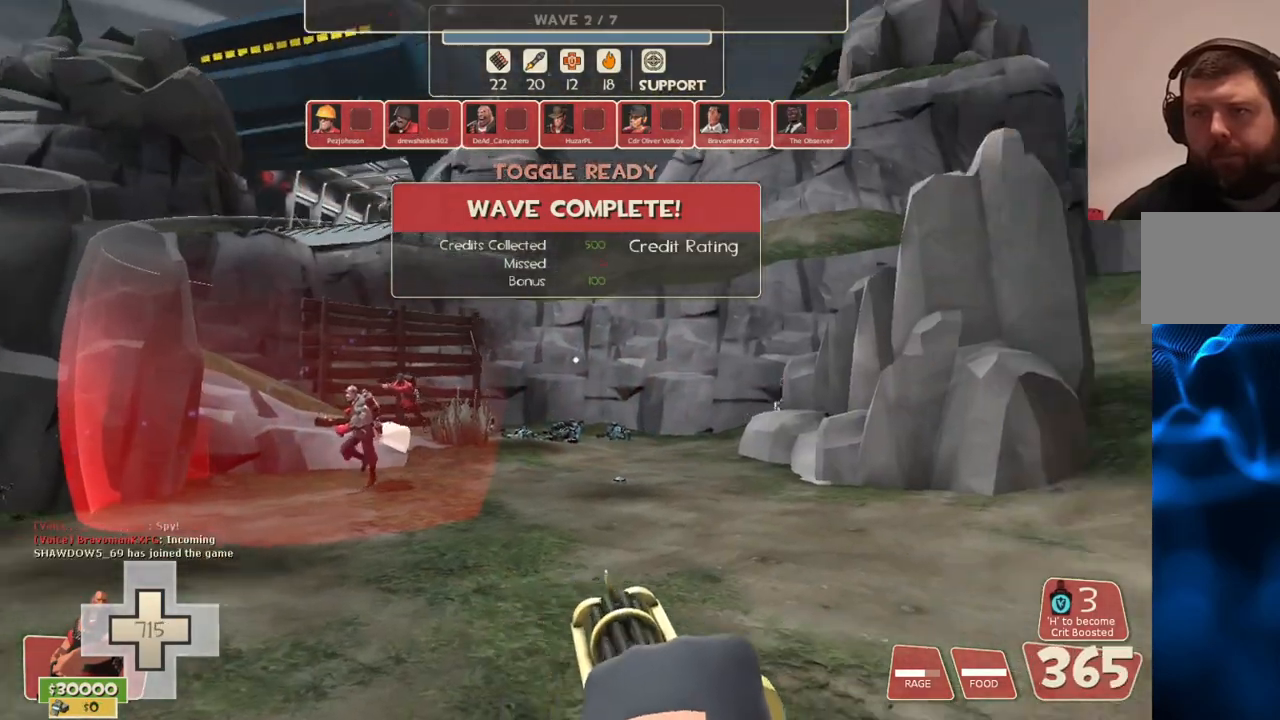
{"buttons": ["CIRCLE", "R2"], "left_stick": "center", "right_stick": "center", "events": [[67, "right_stick", "center"], [483, "CIRCLE", "down"], [500, "L2", "up"]]}
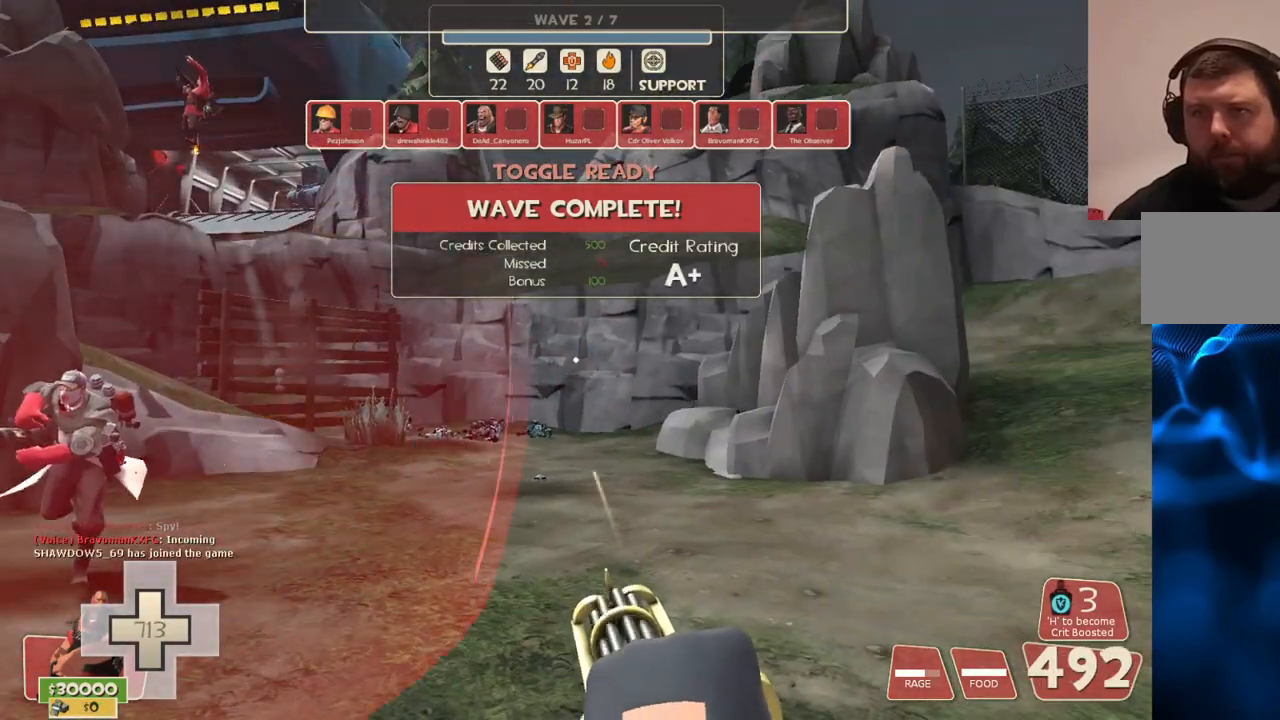
{"buttons": ["CIRCLE", "R2"], "left_stick": "center", "right_stick": "center", "events": []}